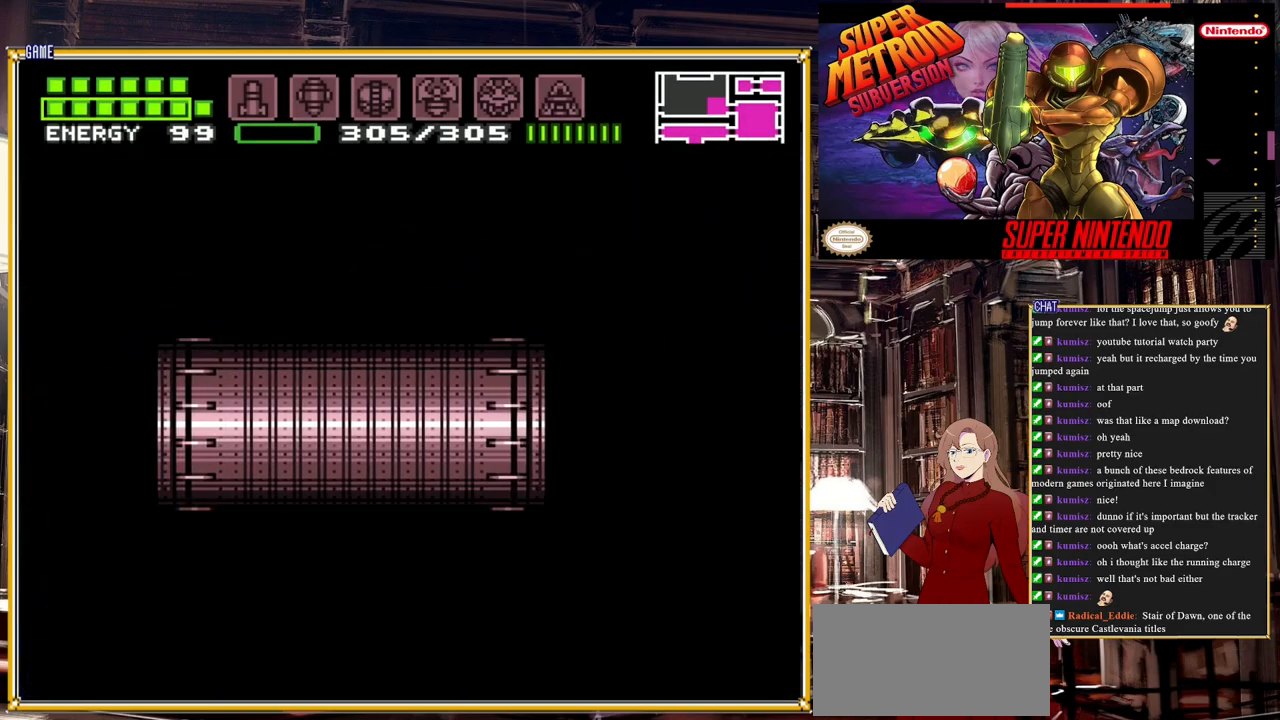
Gameplay with a controller (Nintendo layout); each line is a JSON object with the inputs held at the frame after it. "events" lists button and stick changes between this image and that frame as [ms after this image, input, new state], when the widget could be followed in between. Not read: L3 R3.
{"buttons": ["DPAD_RIGHT"], "events": []}
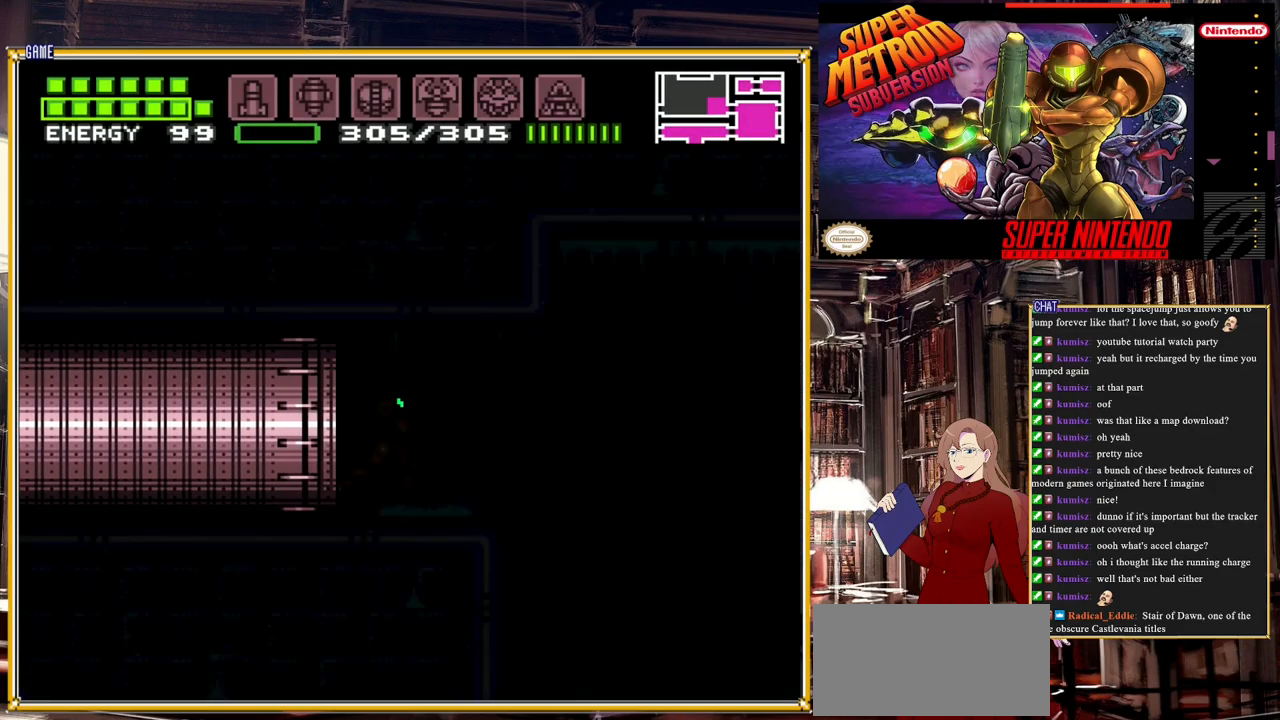
{"buttons": ["DPAD_RIGHT"], "events": []}
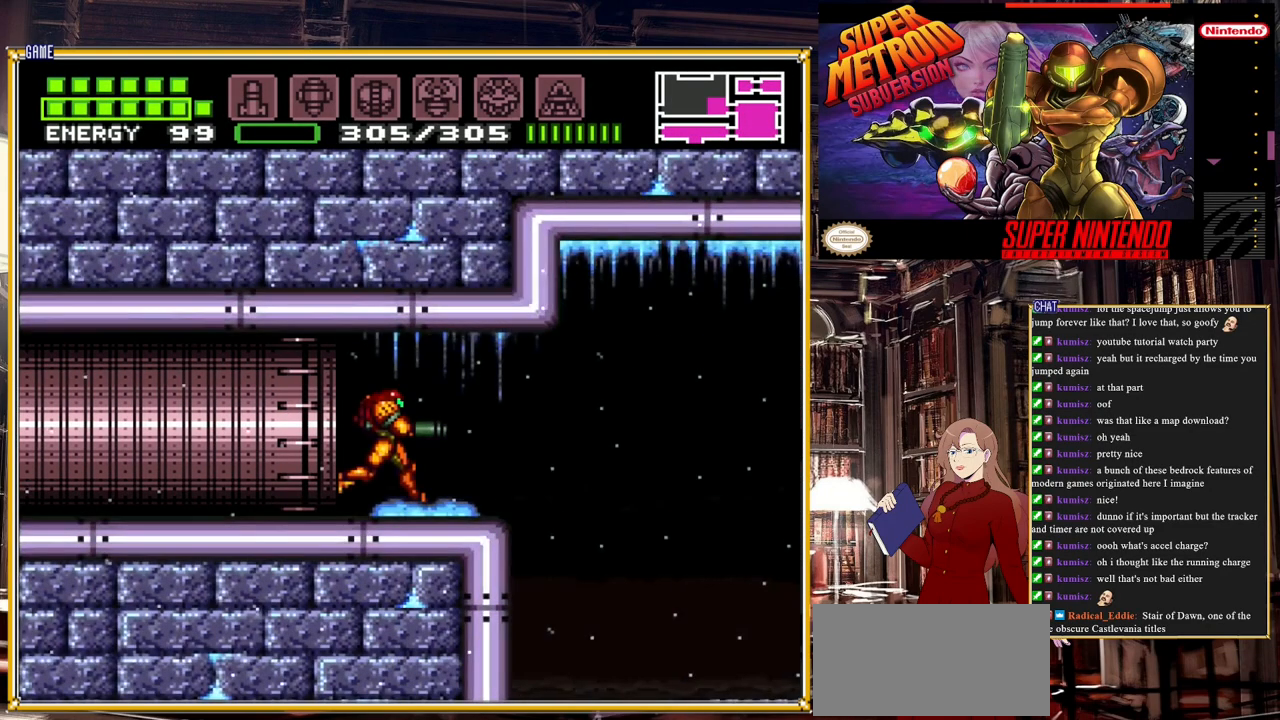
{"buttons": [], "events": [[283, "DPAD_RIGHT", "up"]]}
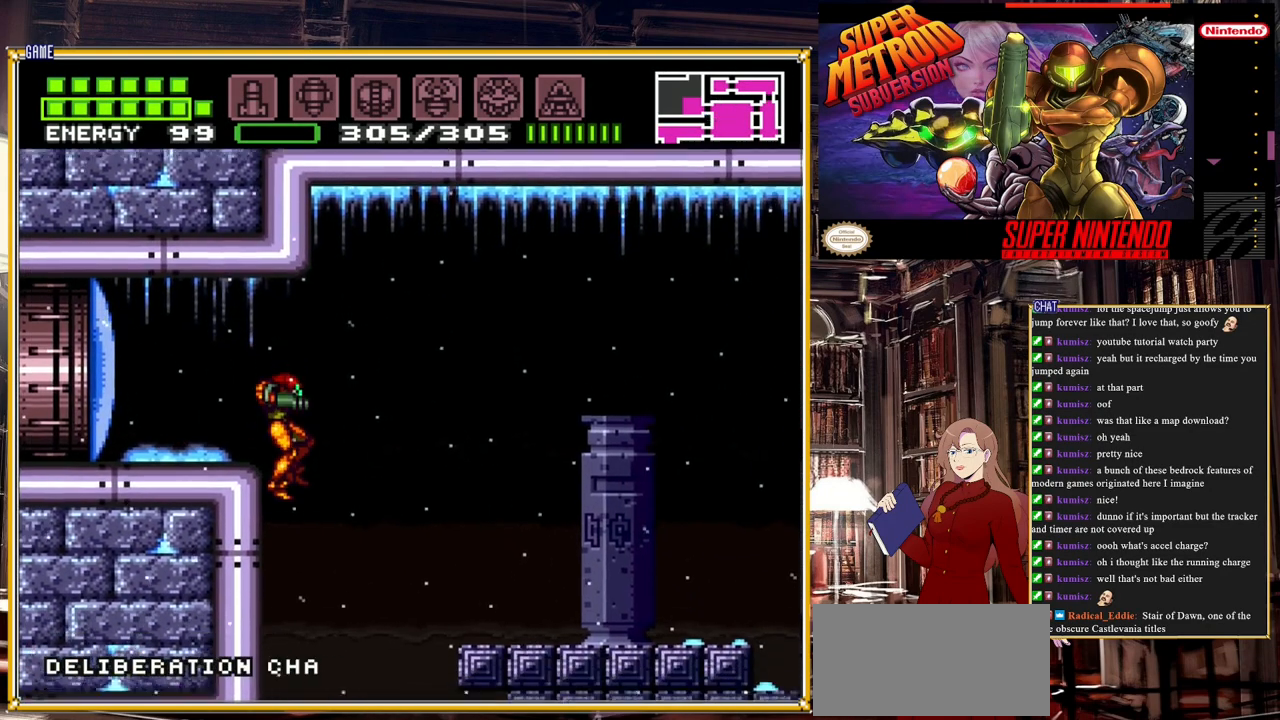
{"buttons": ["DPAD_LEFT"], "events": [[500, "DPAD_LEFT", "down"]]}
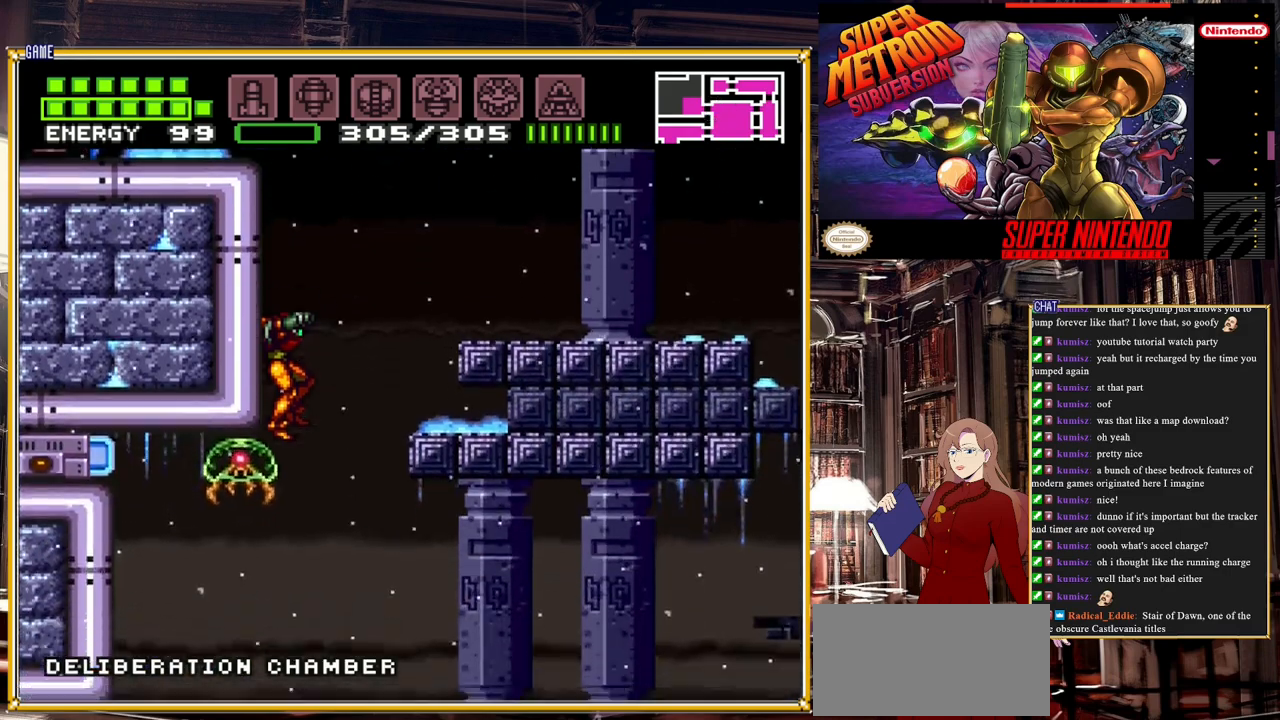
{"buttons": ["DPAD_UP"], "events": [[100, "DPAD_LEFT", "up"], [100, "L1", "down"], [283, "Y", "down"], [333, "L1", "up"], [350, "Y", "up"], [417, "DPAD_UP", "down"]]}
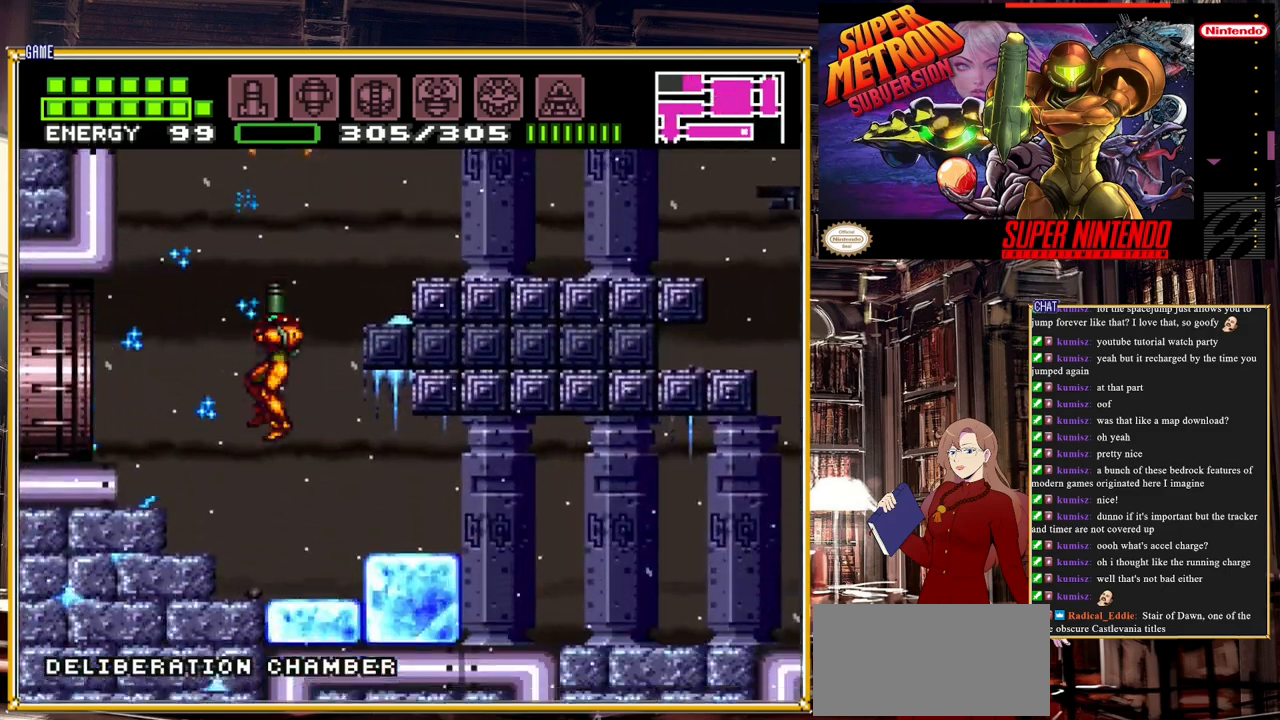
{"buttons": ["DPAD_UP"], "events": [[183, "Y", "down"], [317, "Y", "up"]]}
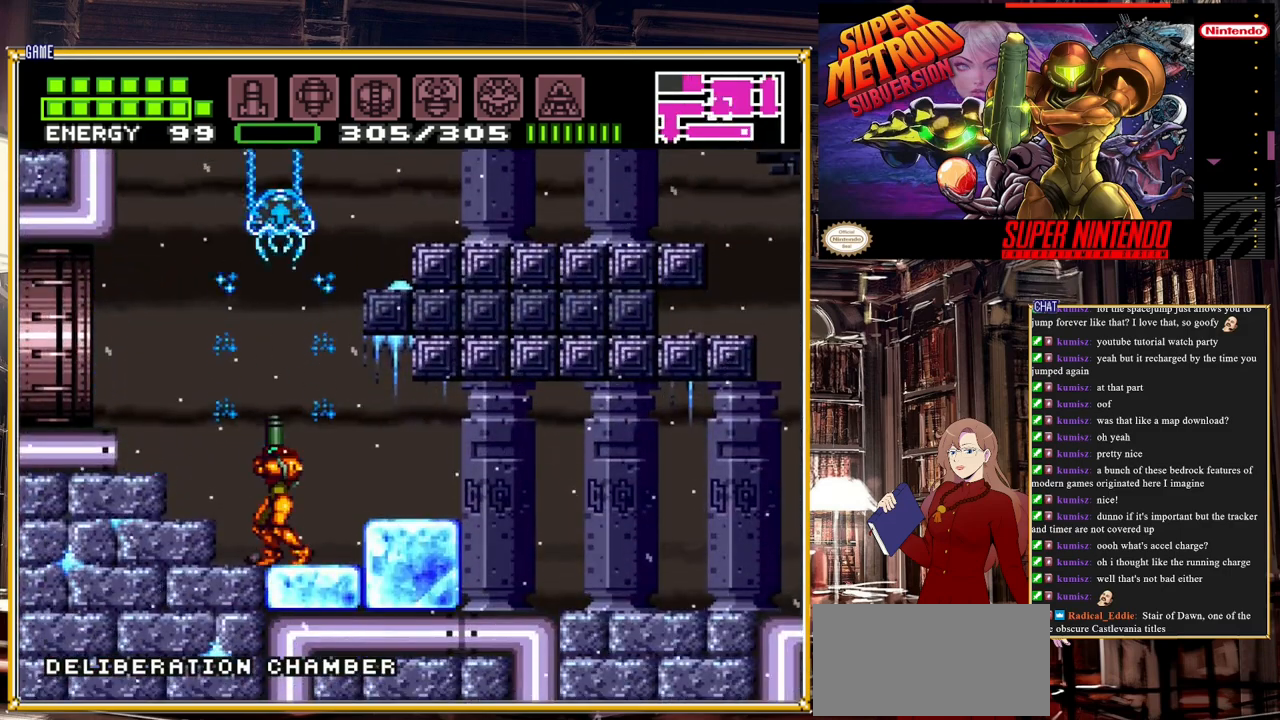
{"buttons": ["A"], "events": [[83, "Y", "down"], [233, "Y", "up"], [283, "DPAD_UP", "up"], [467, "A", "down"]]}
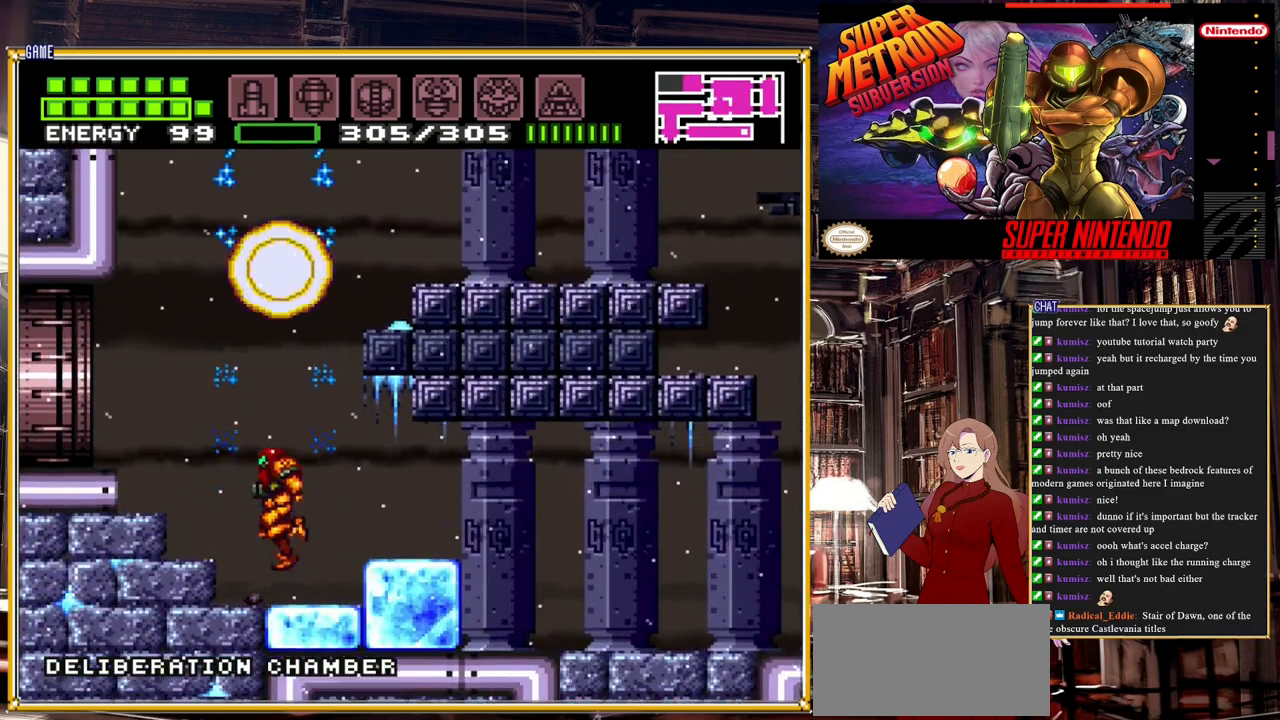
{"buttons": ["A", "DPAD_LEFT"], "events": [[317, "DPAD_LEFT", "down"]]}
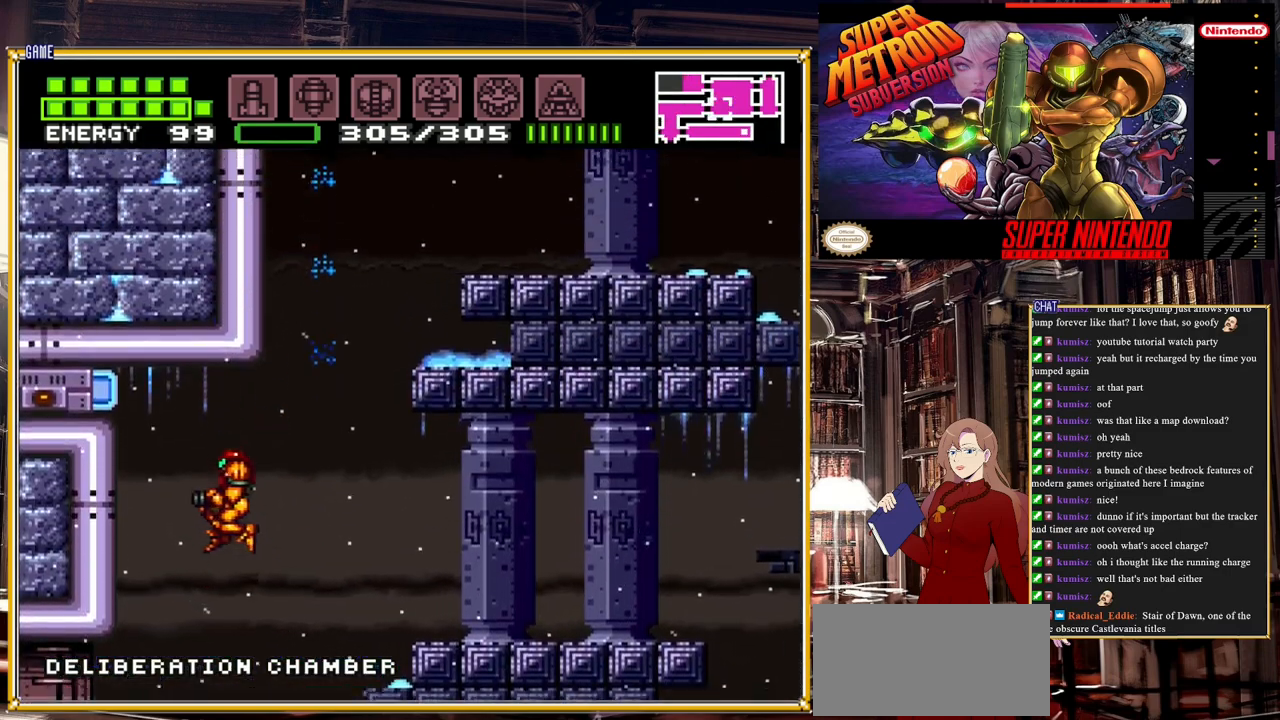
{"buttons": ["Y", "DPAD_LEFT"], "events": [[117, "B", "down"], [133, "A", "up"], [183, "B", "up"], [333, "R1", "down"], [367, "Y", "down"], [500, "R1", "up"]]}
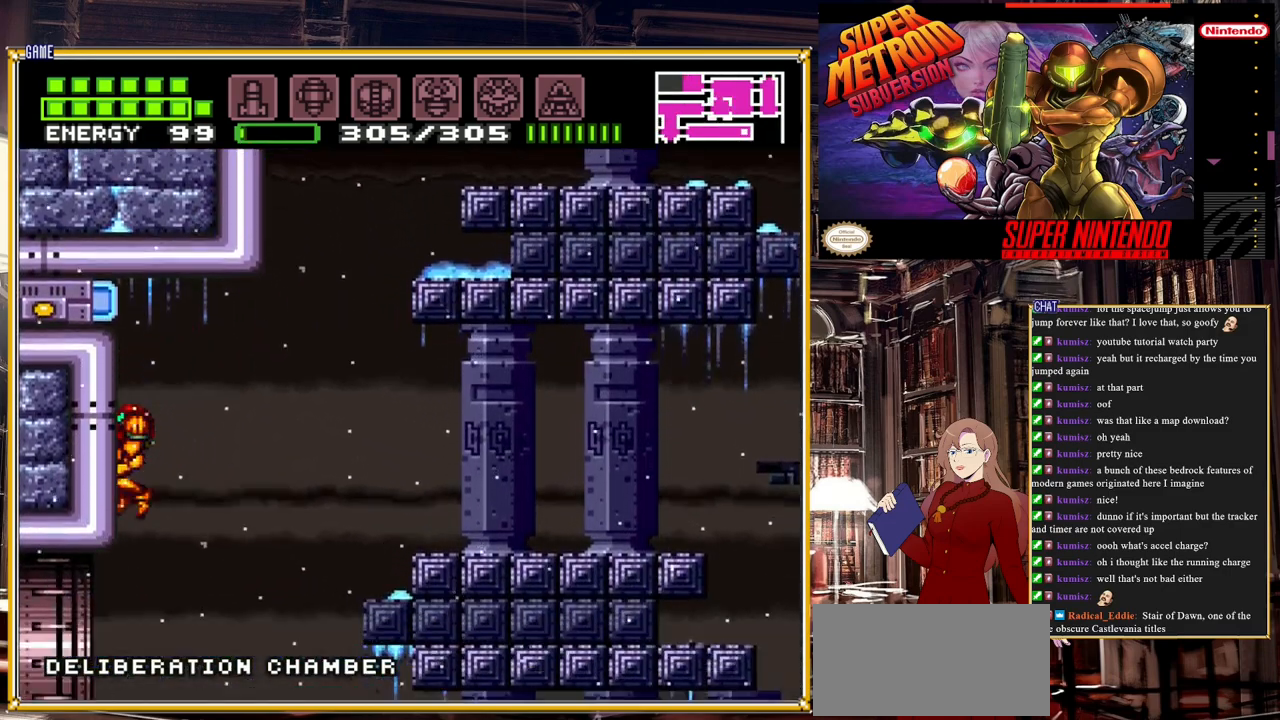
{"buttons": ["Y", "DPAD_LEFT"], "events": [[50, "Y", "up"], [433, "Y", "down"]]}
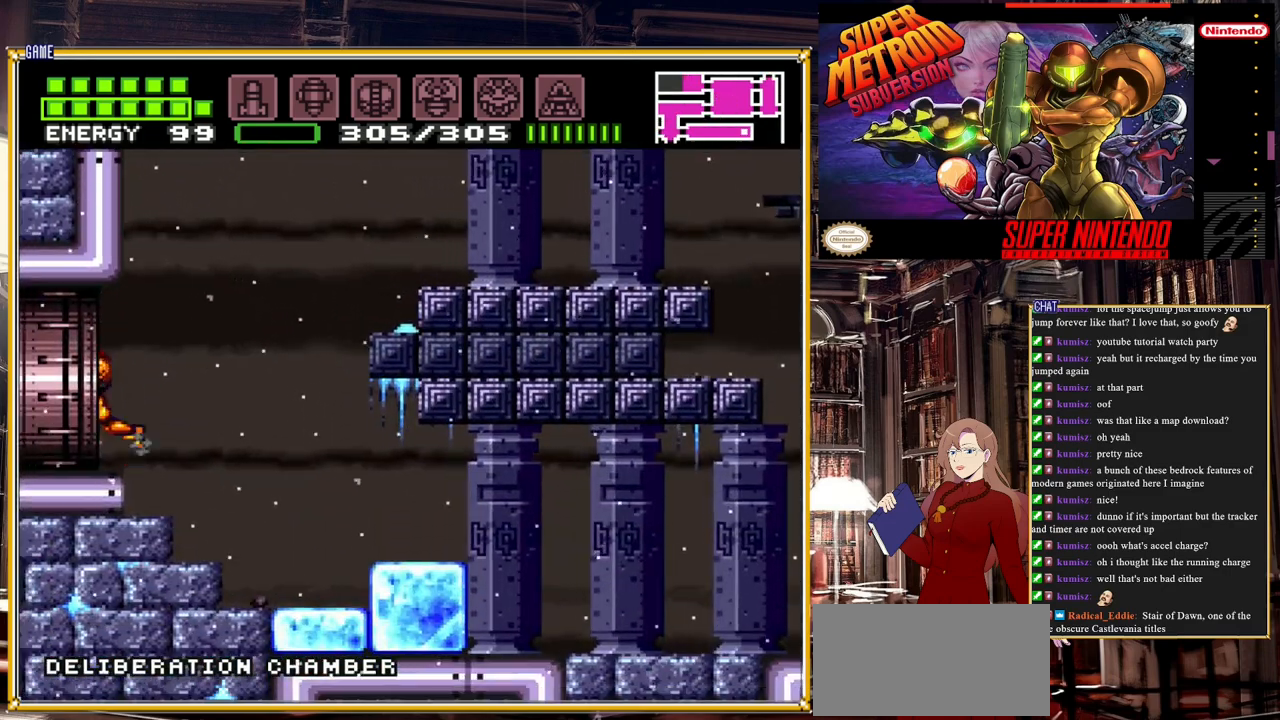
{"buttons": ["DPAD_LEFT"], "events": [[50, "Y", "up"]]}
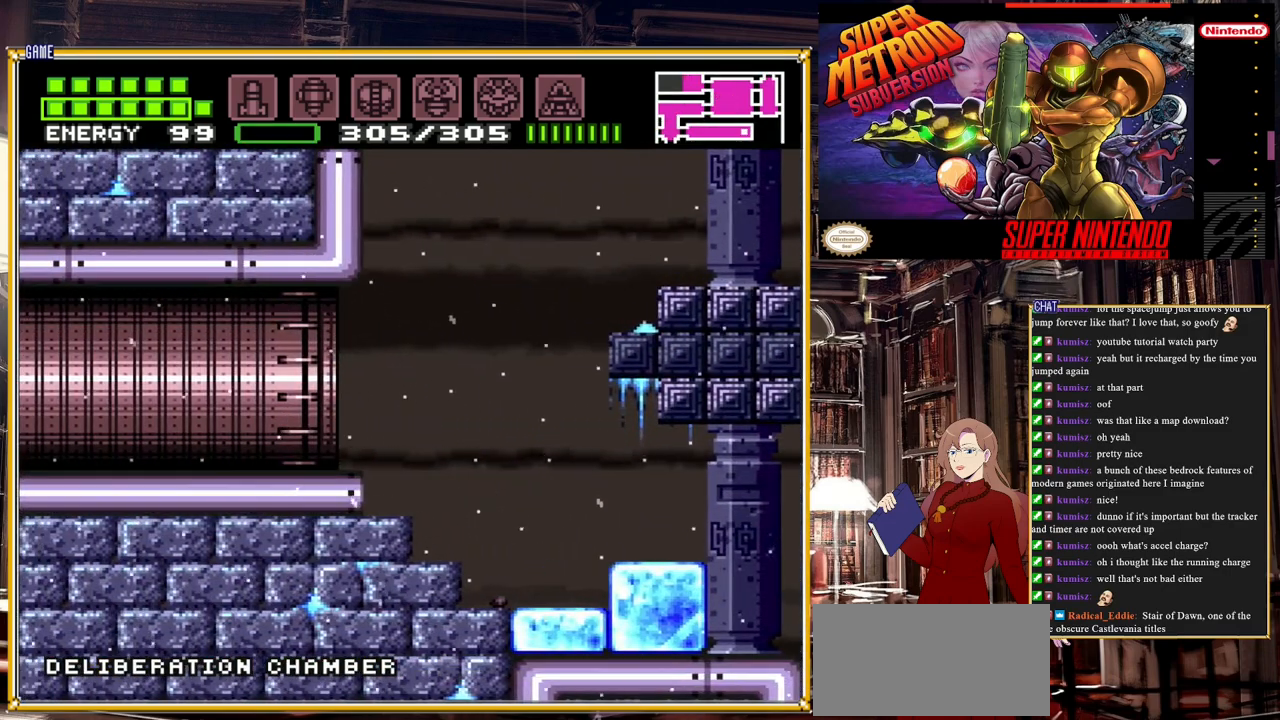
{"buttons": ["B", "DPAD_LEFT"], "events": [[333, "B", "down"]]}
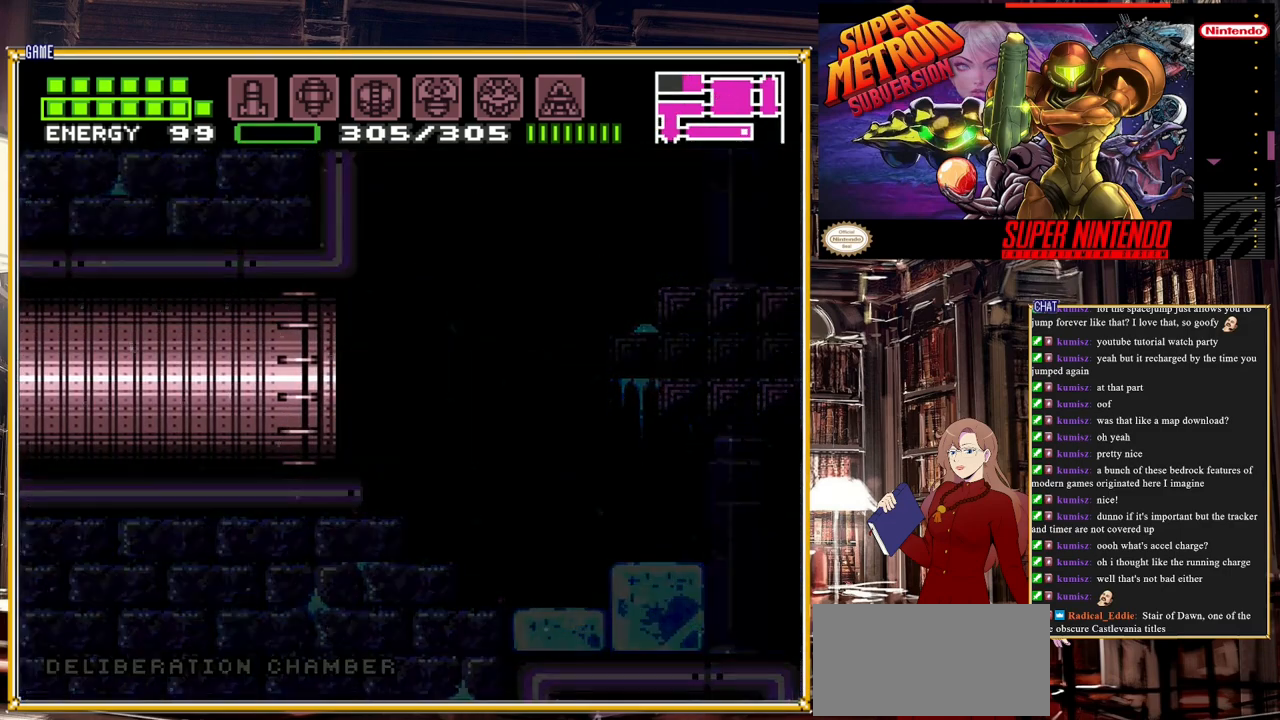
{"buttons": ["DPAD_LEFT"], "events": [[167, "B", "up"]]}
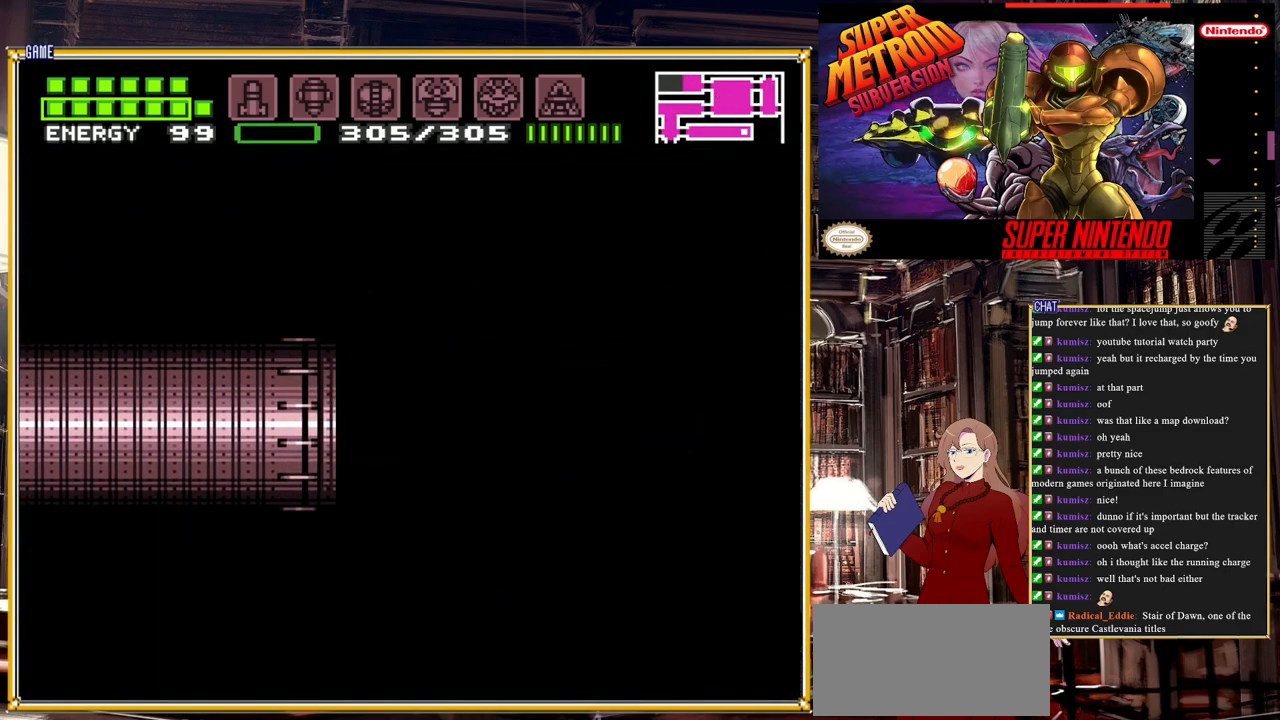
{"buttons": ["DPAD_LEFT"], "events": []}
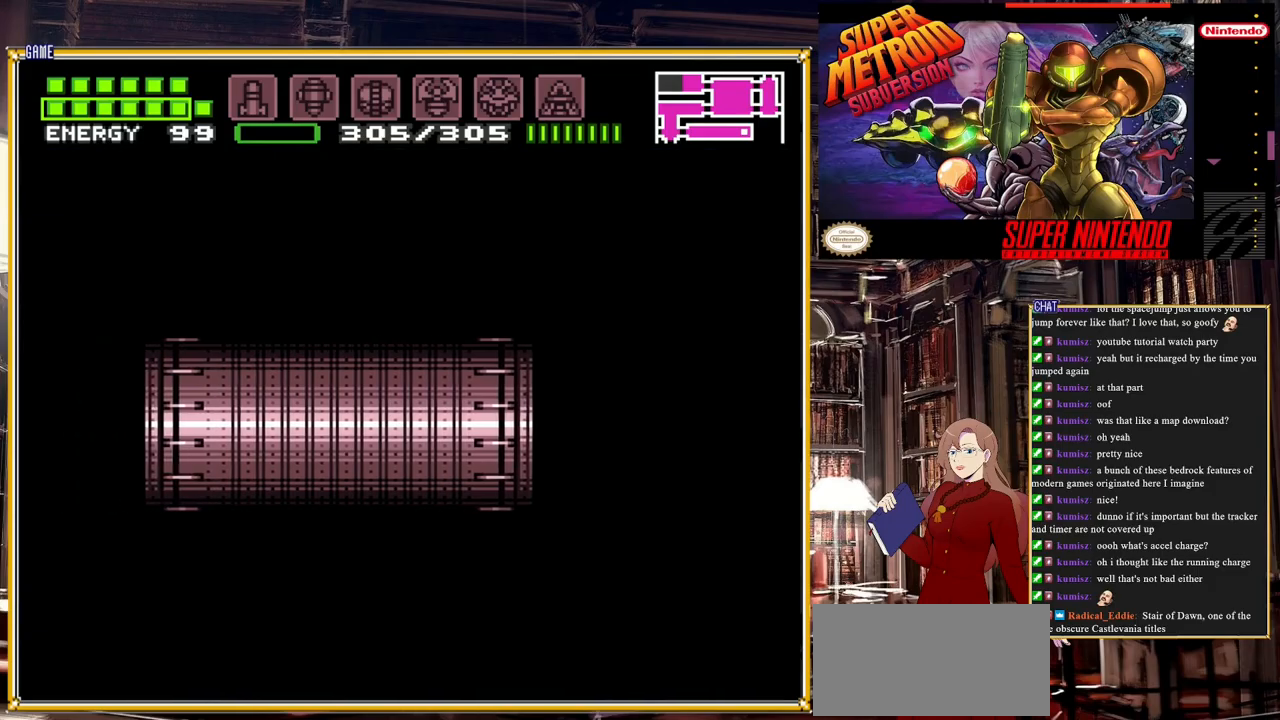
{"buttons": ["DPAD_LEFT"], "events": []}
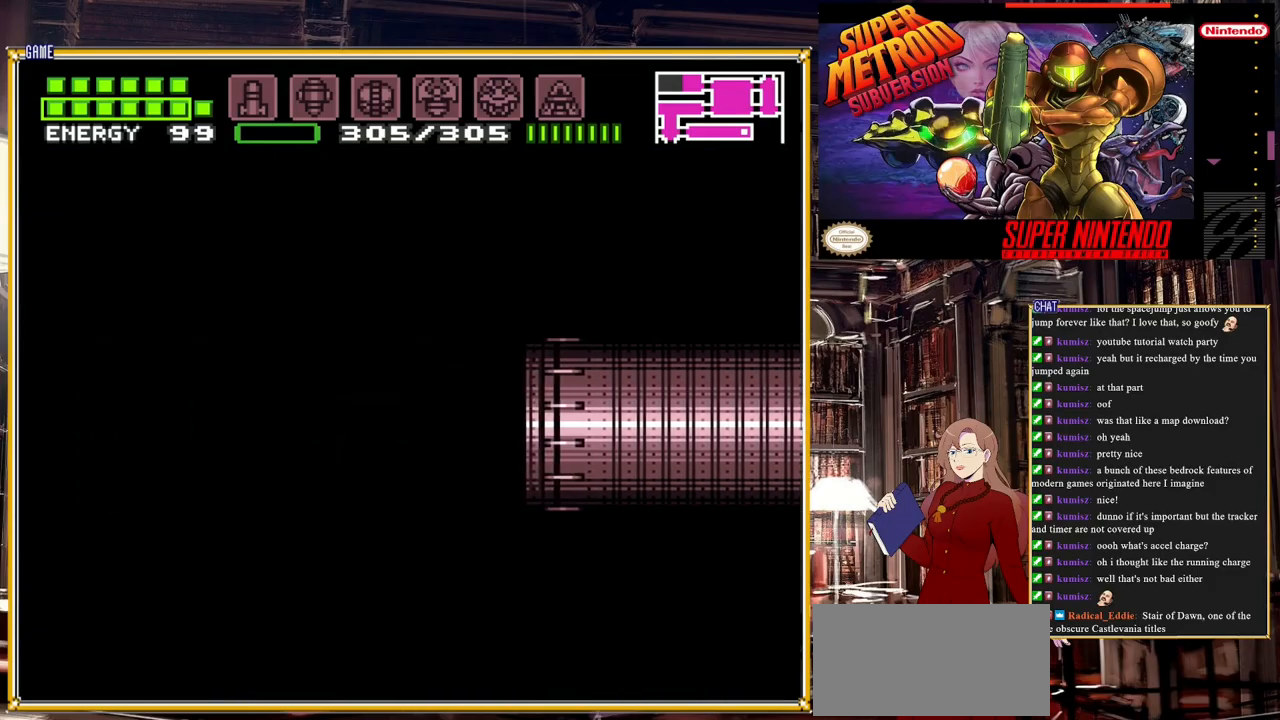
{"buttons": ["DPAD_LEFT"], "events": []}
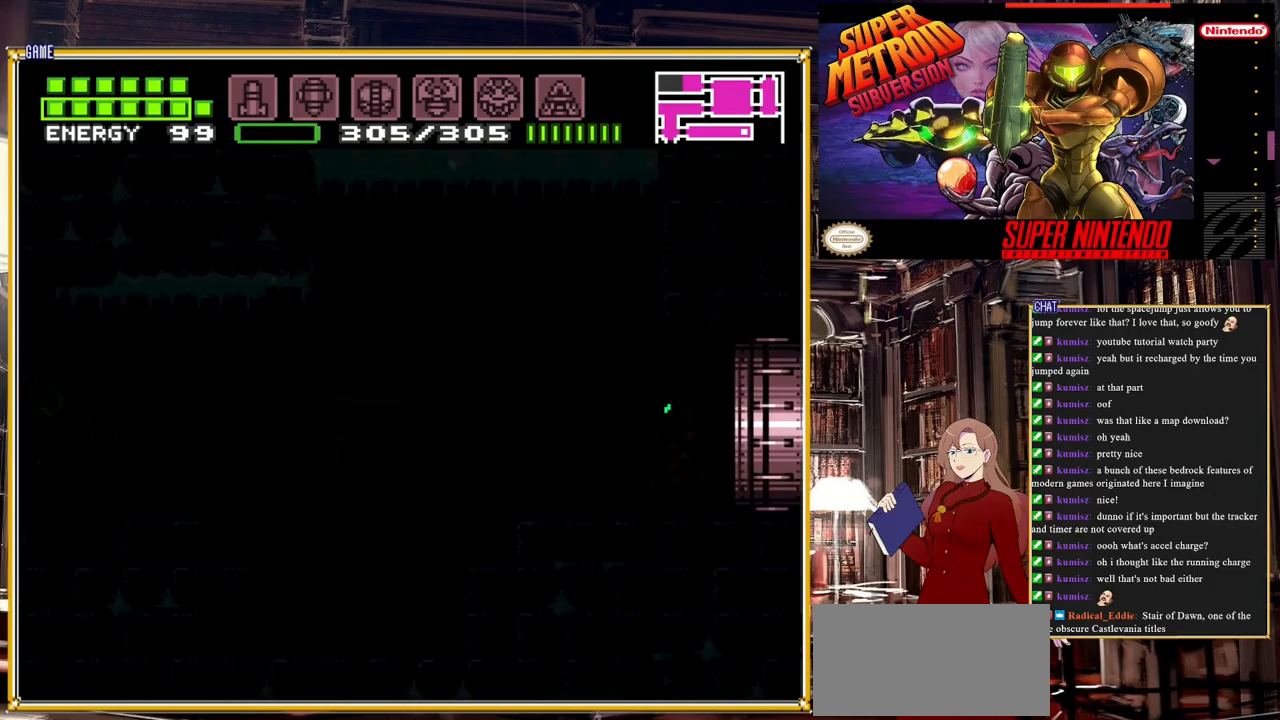
{"buttons": ["B", "DPAD_LEFT"], "events": [[83, "B", "down"]]}
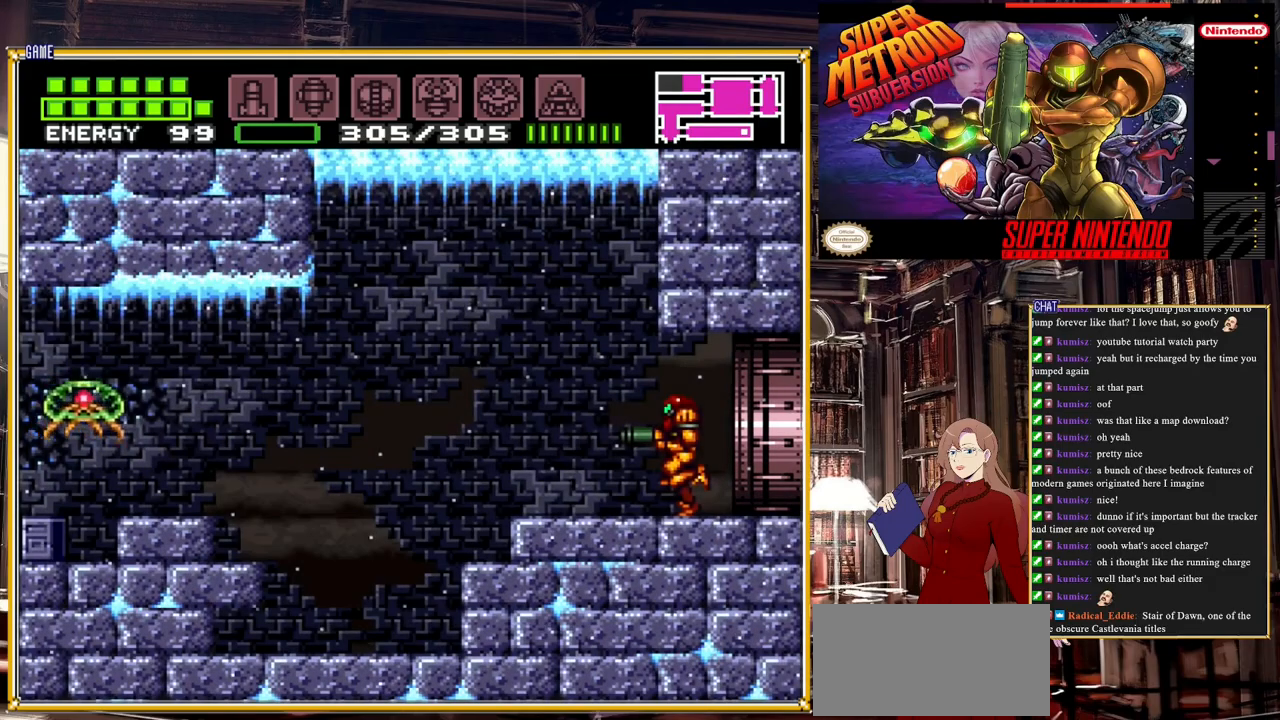
{"buttons": ["Y", "DPAD_LEFT"], "events": [[117, "B", "up"], [150, "Y", "down"], [350, "Y", "up"], [450, "Y", "down"]]}
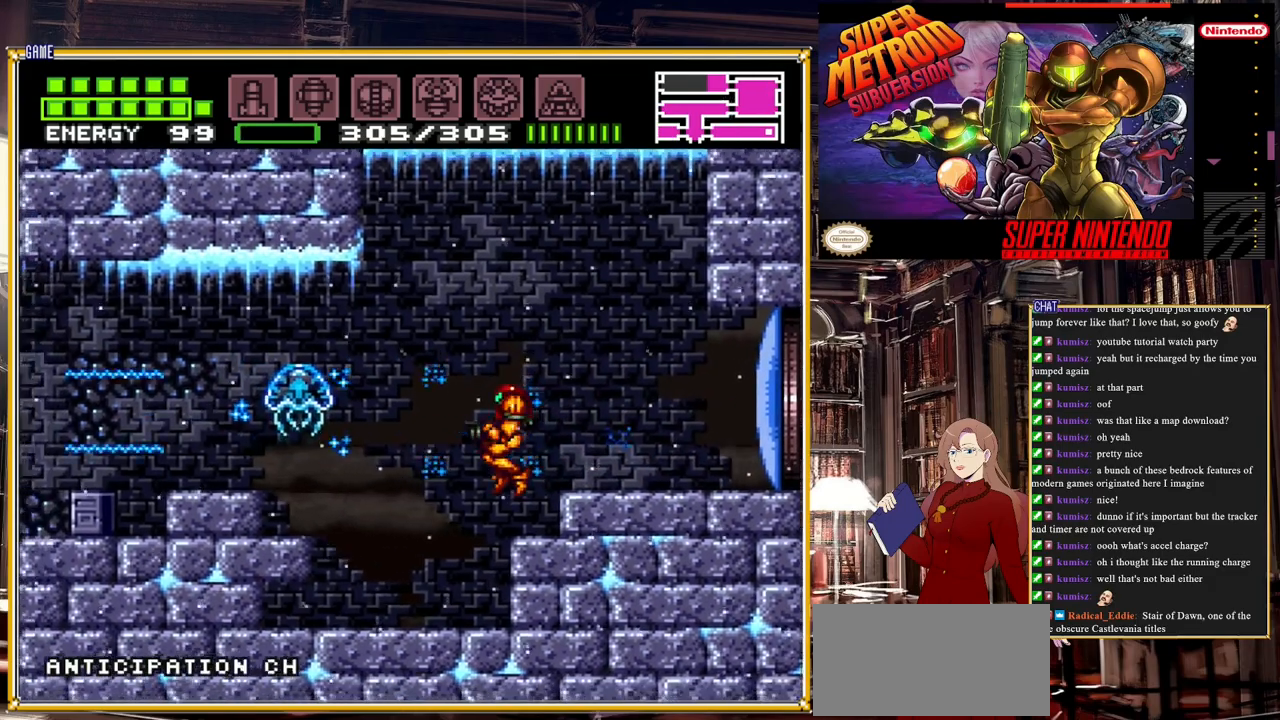
{"buttons": ["DPAD_LEFT"], "events": [[133, "Y", "up"]]}
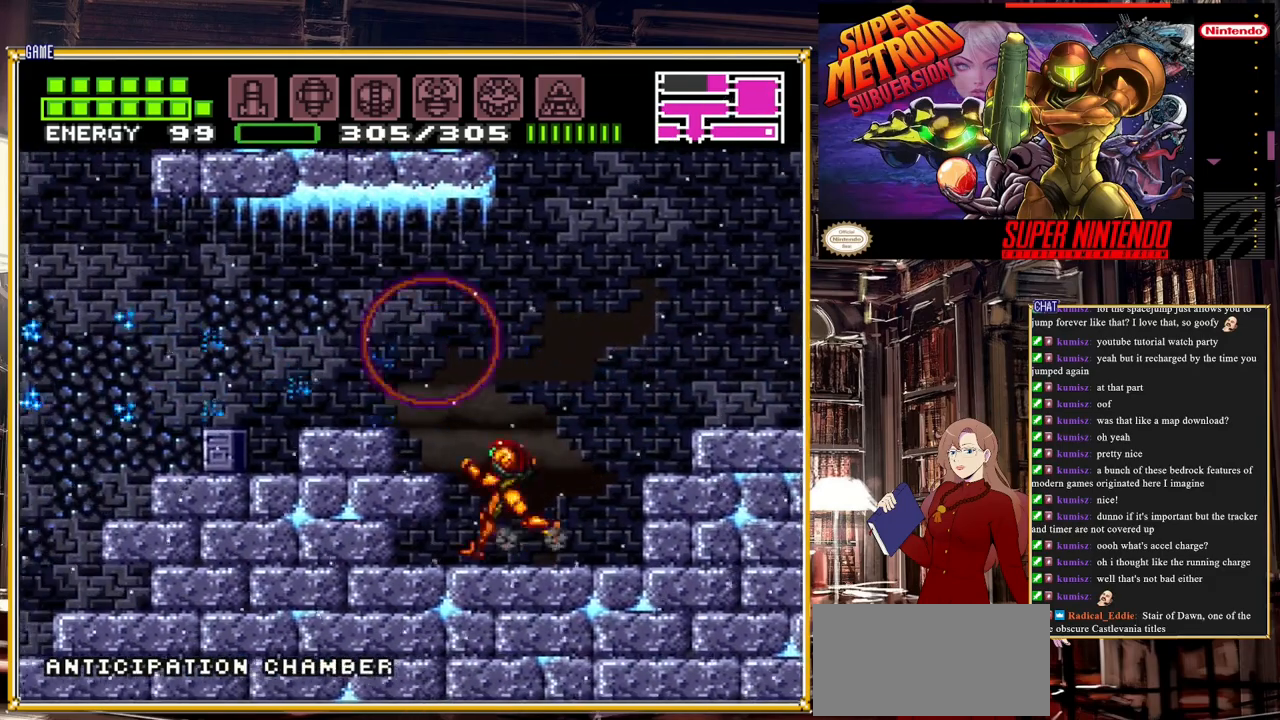
{"buttons": ["DPAD_LEFT"], "events": [[17, "A", "down"], [400, "A", "up"]]}
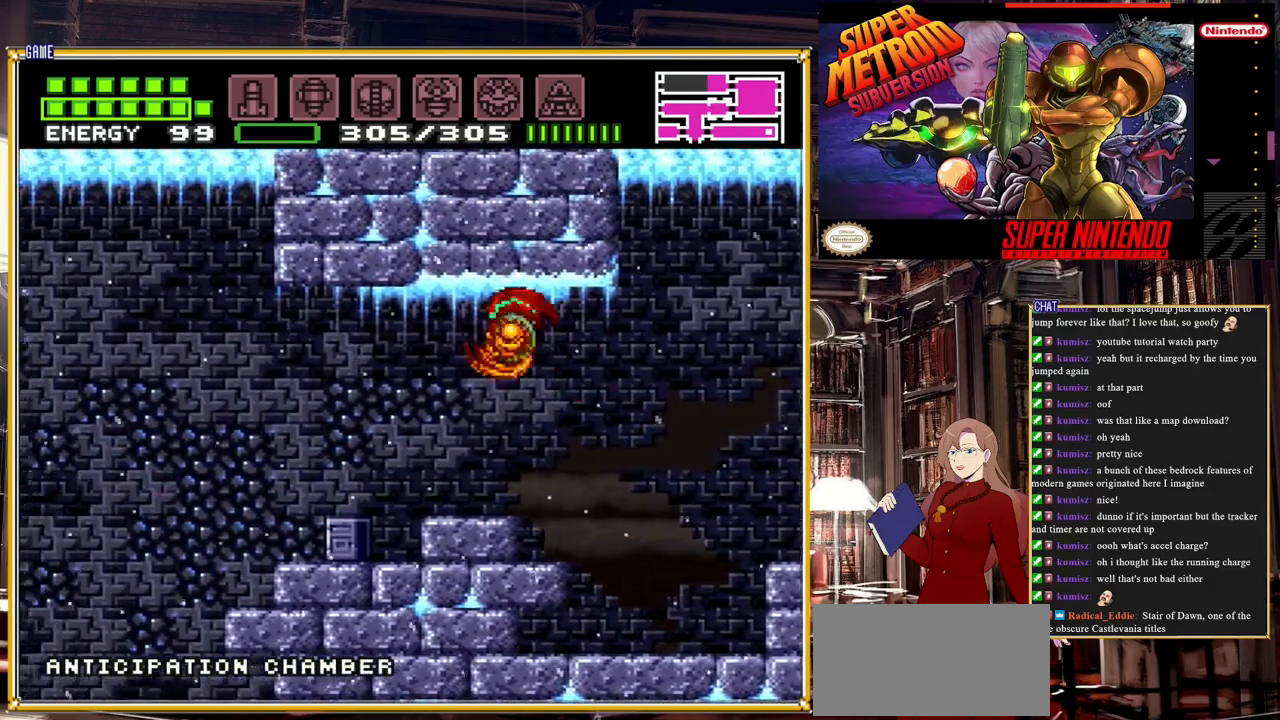
{"buttons": ["A", "B", "DPAD_LEFT"], "events": [[267, "B", "down"], [467, "A", "down"]]}
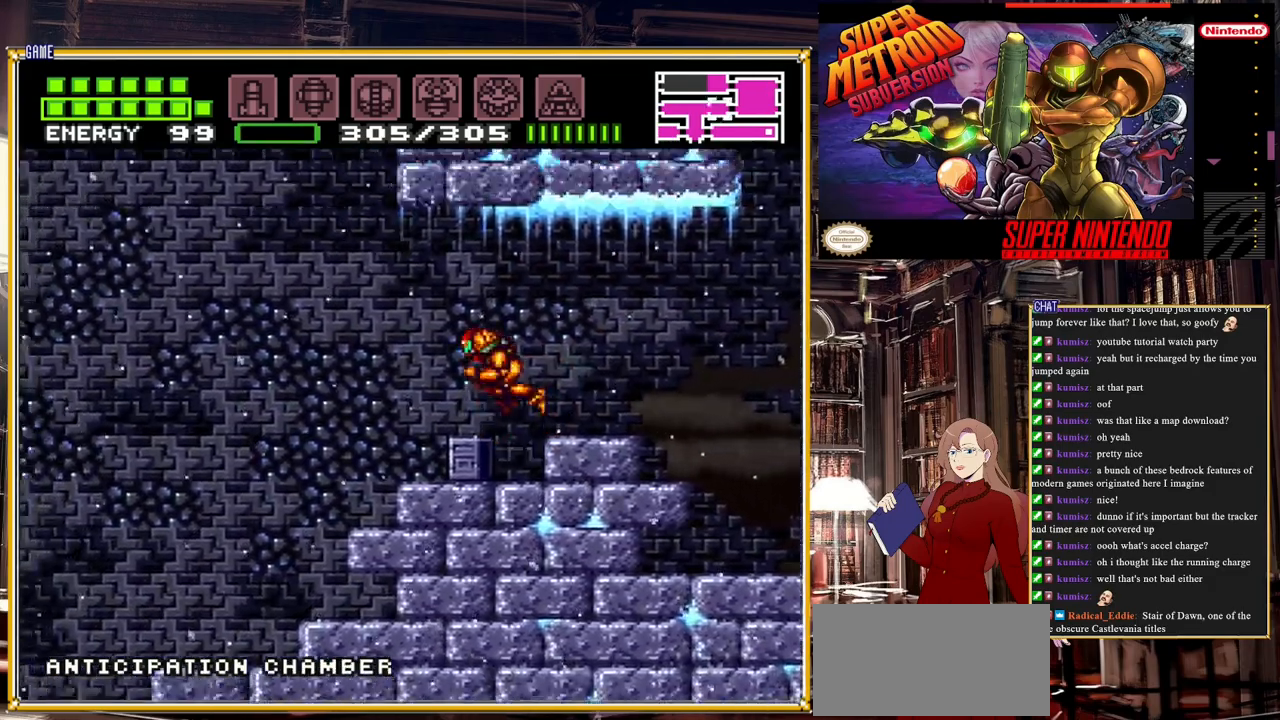
{"buttons": ["DPAD_LEFT"], "events": [[150, "A", "up"], [383, "B", "up"]]}
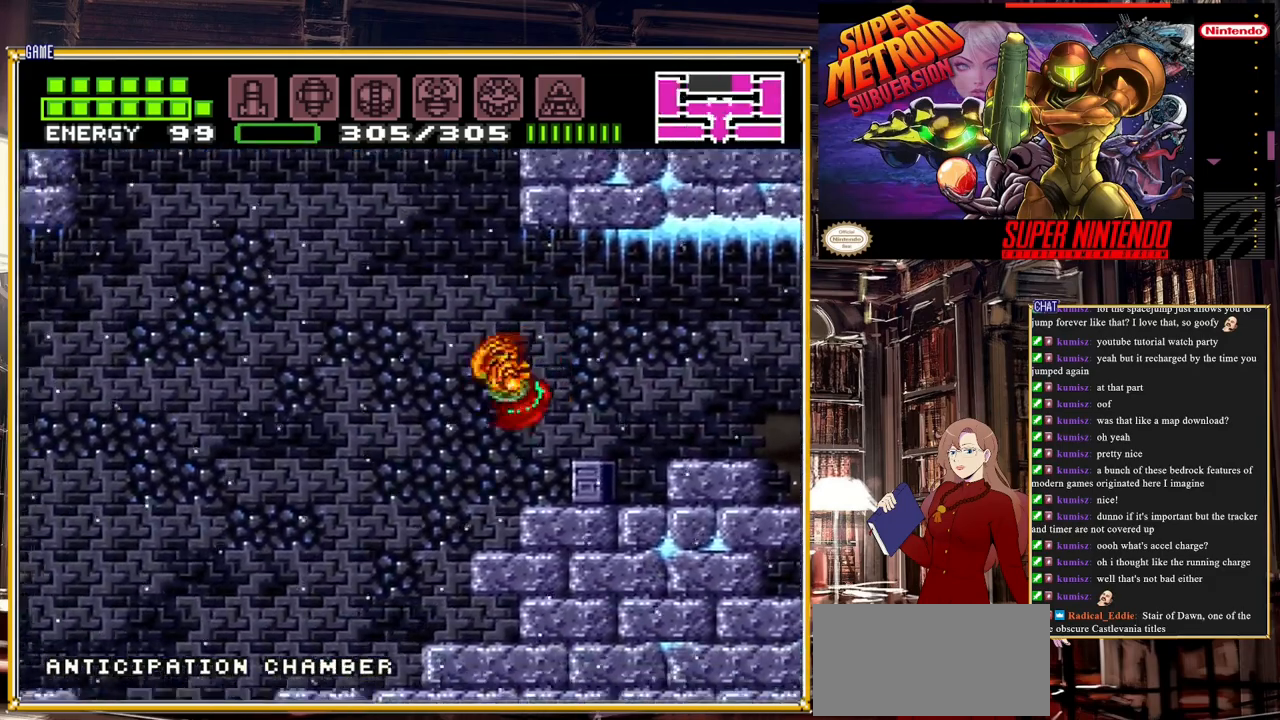
{"buttons": ["B", "DPAD_LEFT"], "events": [[17, "B", "down"]]}
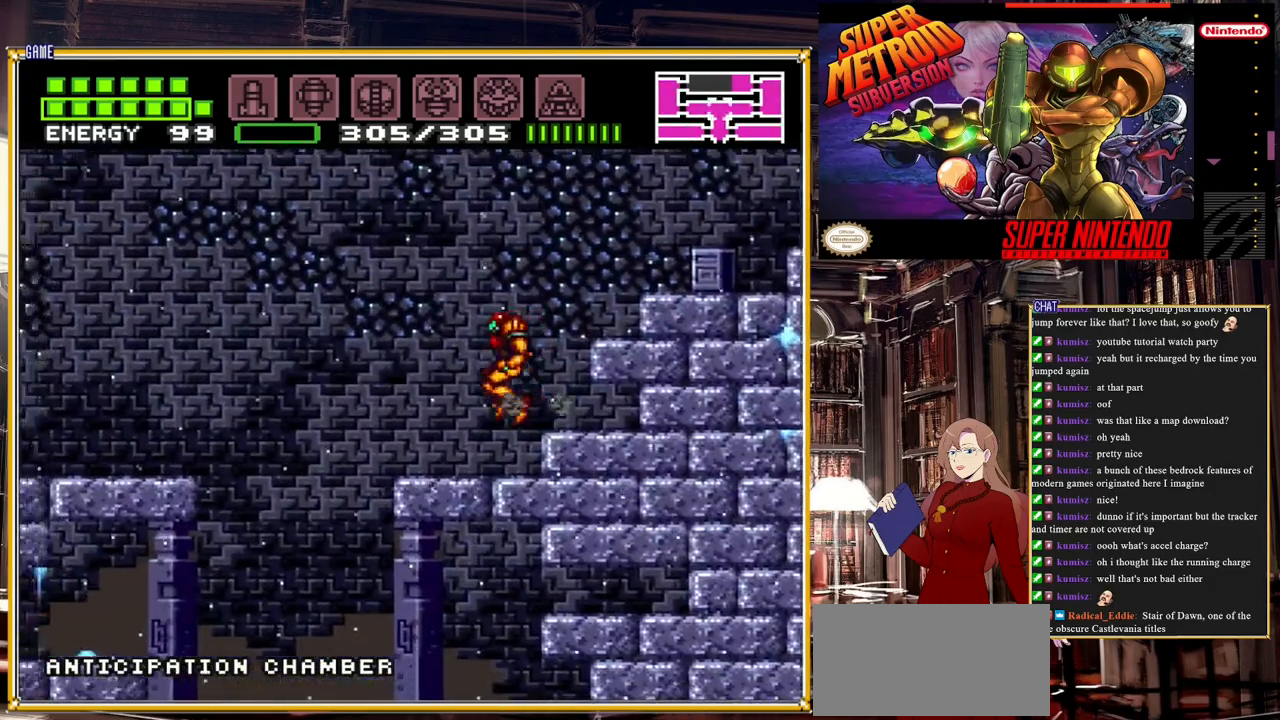
{"buttons": ["A", "B", "DPAD_LEFT"], "events": [[233, "DPAD_LEFT", "up"], [383, "DPAD_LEFT", "down"], [467, "A", "down"]]}
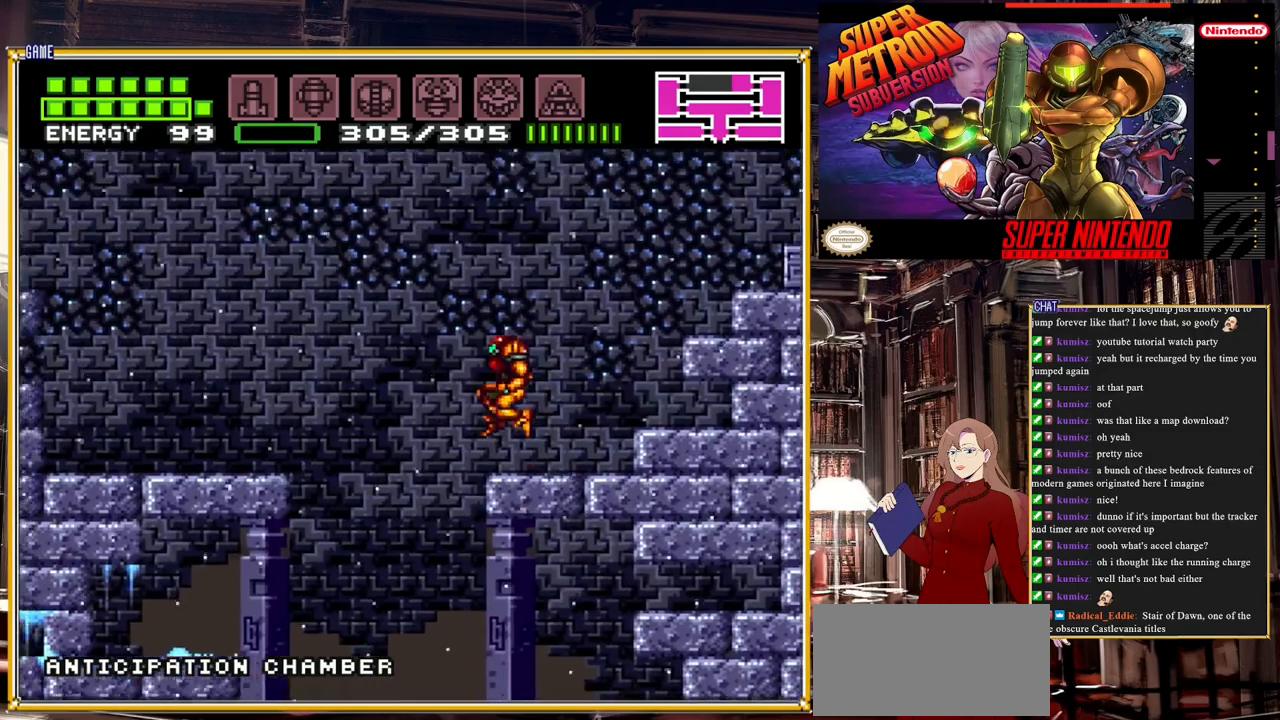
{"buttons": ["B", "DPAD_LEFT"], "events": [[217, "A", "up"]]}
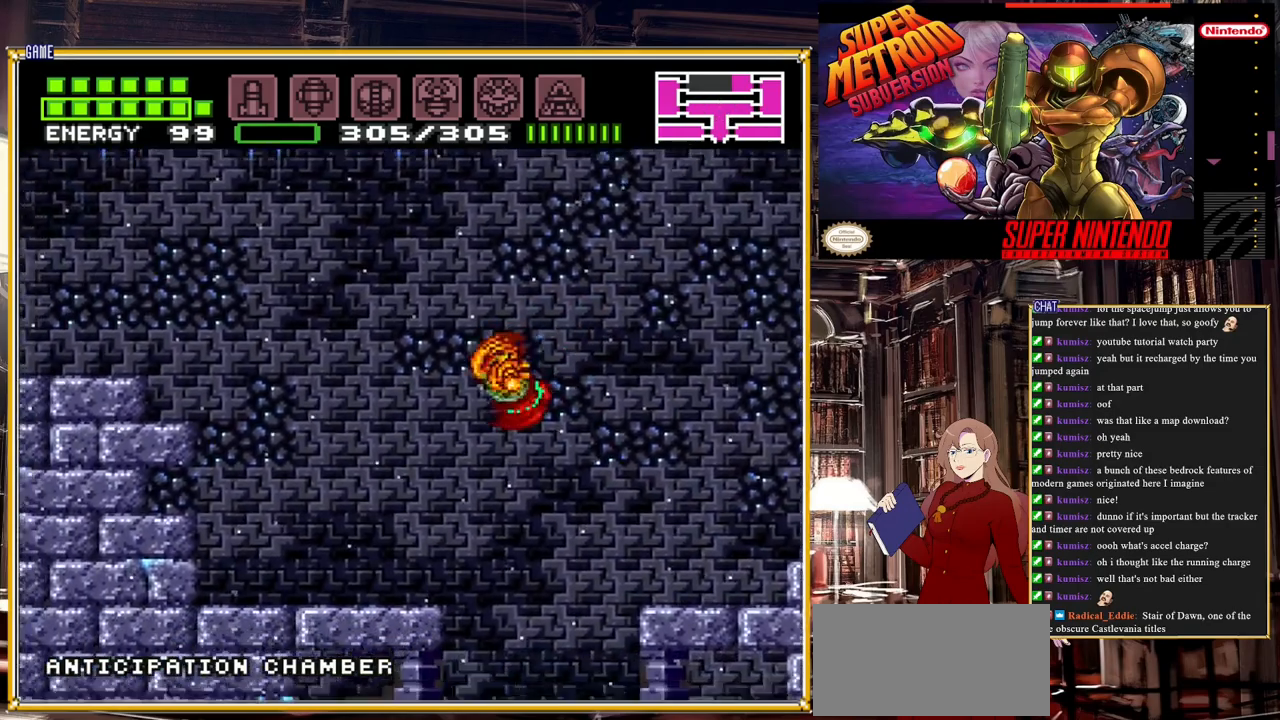
{"buttons": ["B", "DPAD_LEFT"], "events": []}
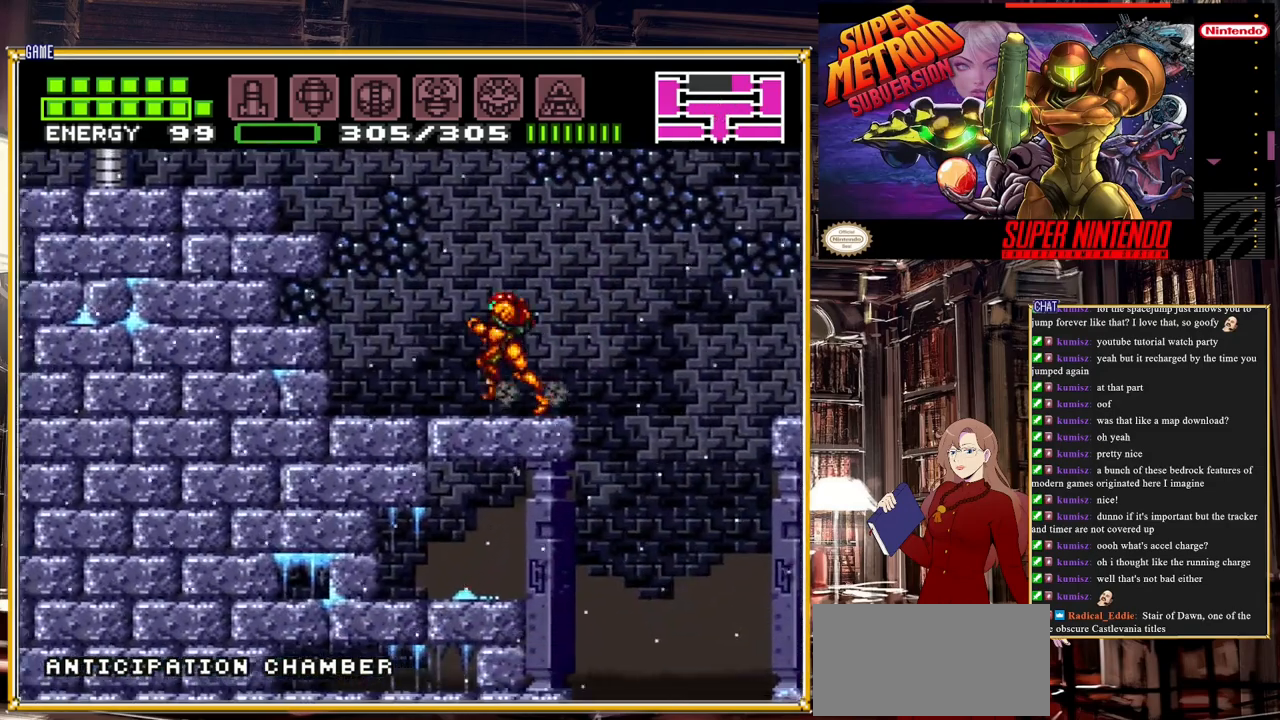
{"buttons": ["DPAD_LEFT"], "events": [[83, "A", "down"], [417, "A", "up"], [467, "B", "up"]]}
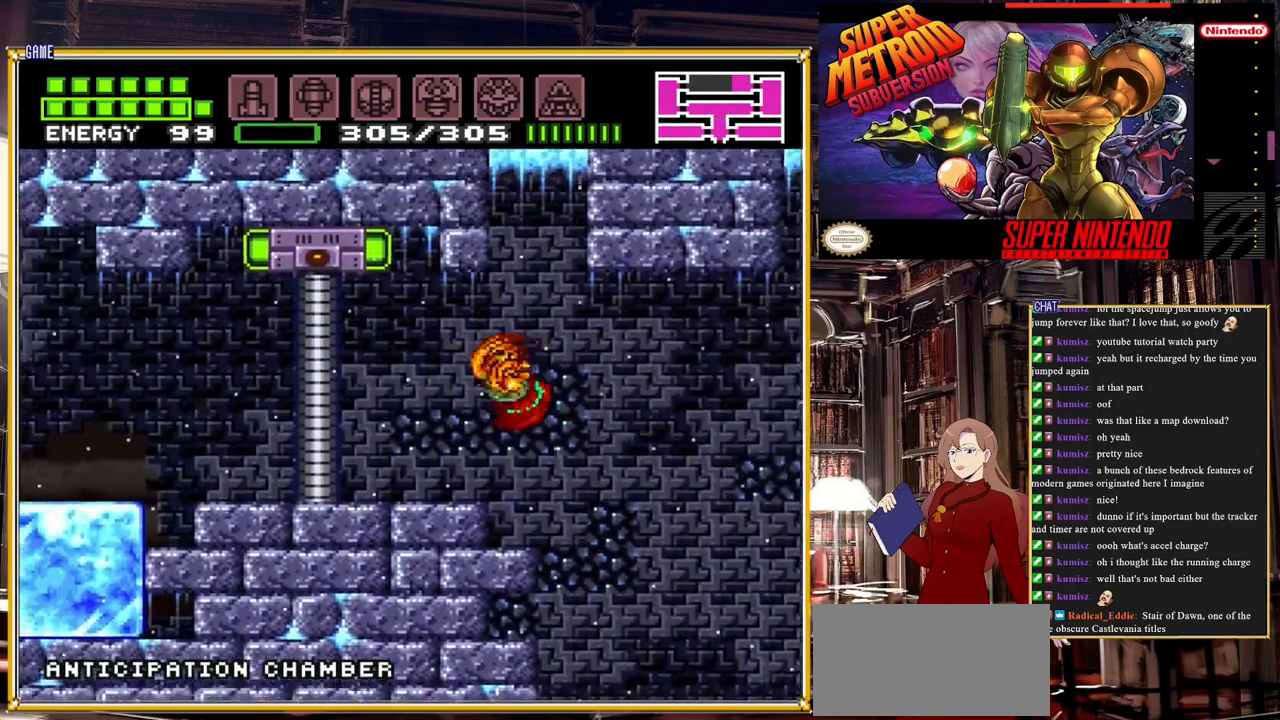
{"buttons": ["DPAD_LEFT"], "events": [[183, "R1", "down"], [250, "DPAD_LEFT", "up"], [267, "Y", "down"], [317, "R1", "up"], [333, "Y", "up"], [500, "DPAD_LEFT", "down"]]}
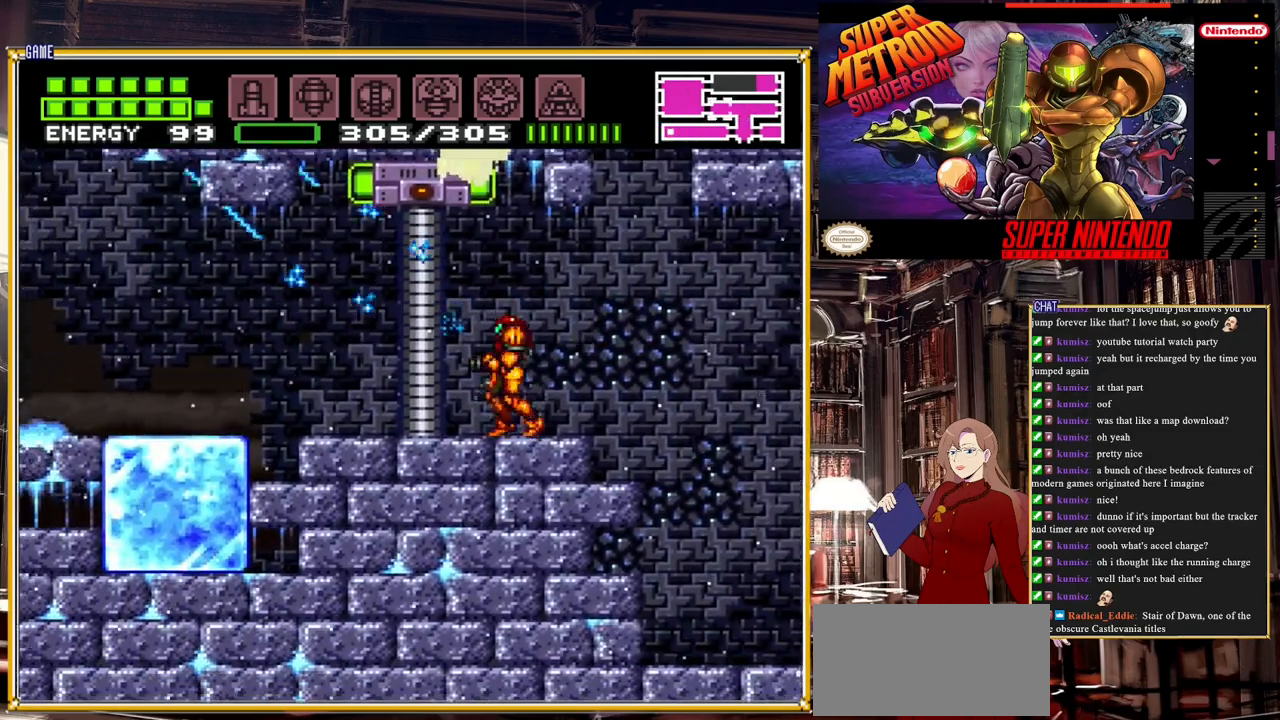
{"buttons": ["X"], "events": [[133, "DPAD_LEFT", "up"], [367, "X", "down"], [433, "X", "up"], [483, "X", "down"]]}
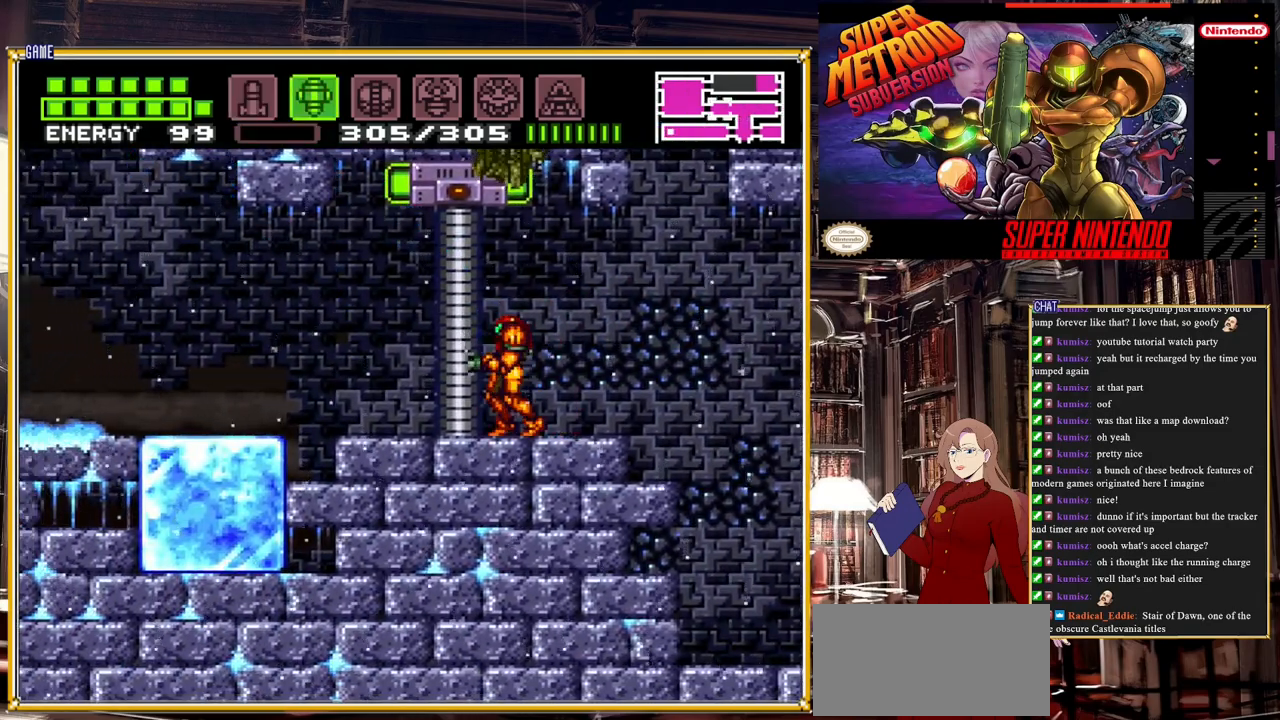
{"buttons": ["Y", "DPAD_UP"], "events": [[133, "X", "up"], [383, "DPAD_UP", "down"], [467, "Y", "down"]]}